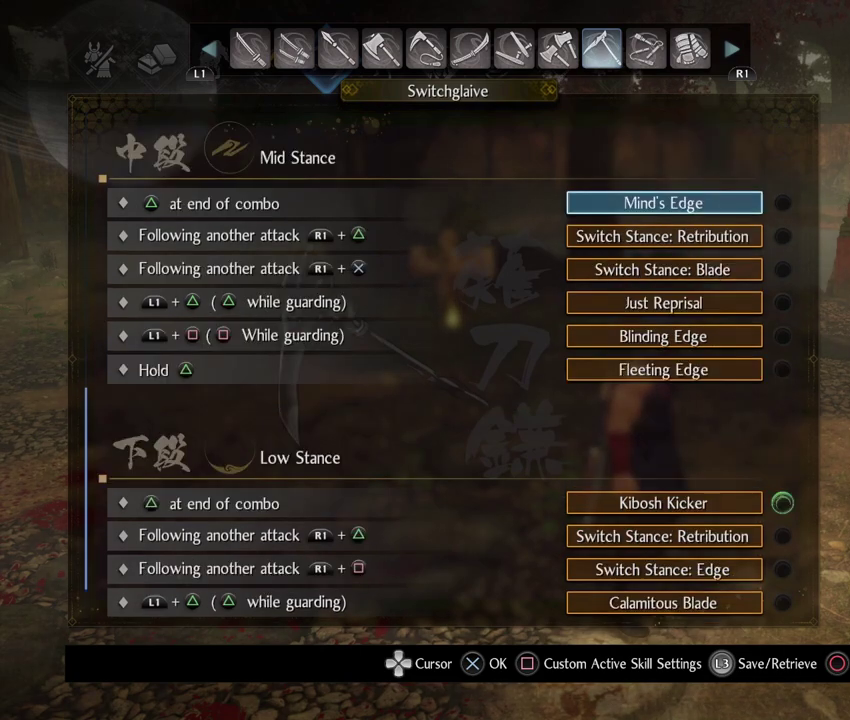
Gameplay with a controller (PlayStation layout); each line is a JSON object with the inputs held at the frame after it (dt_ms = milliseconds from this image to that frame). "events" lists button and stick changes between this image and that frame as [ms after this image, input, new state], when the widget could be followed in between. Not read: TOUCHPAD.
{"dt_ms": 500, "buttons": ["DPAD_LEFT"], "left_stick": "center", "right_stick": "center", "events": [[467, "DPAD_LEFT", "down"]]}
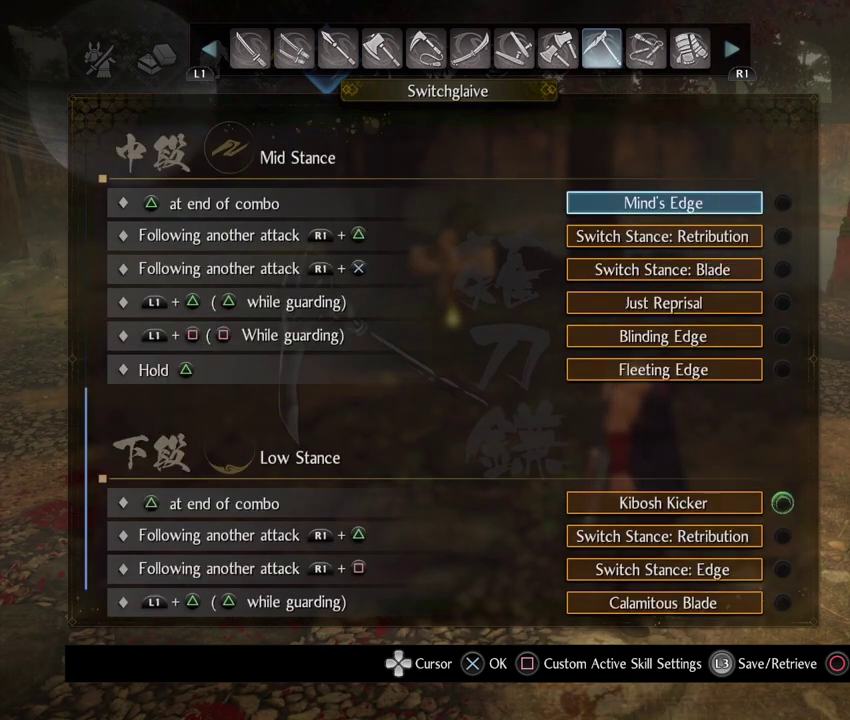
{"dt_ms": 500, "buttons": [], "left_stick": "center", "right_stick": "center", "events": [[117, "DPAD_LEFT", "up"], [217, "DPAD_LEFT", "down"], [367, "DPAD_LEFT", "up"]]}
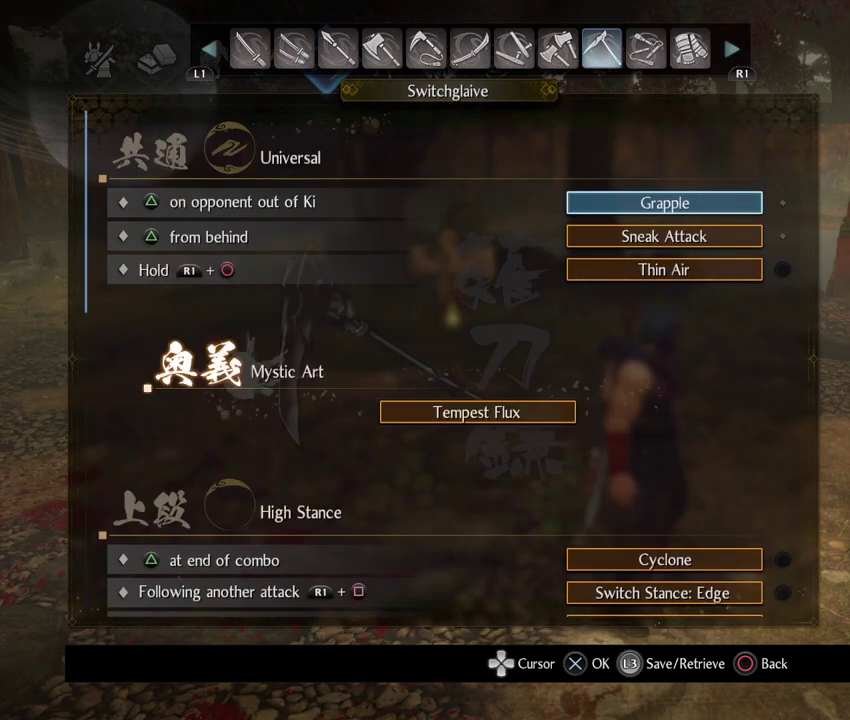
{"dt_ms": 700, "buttons": [], "left_stick": "center", "right_stick": "center", "events": []}
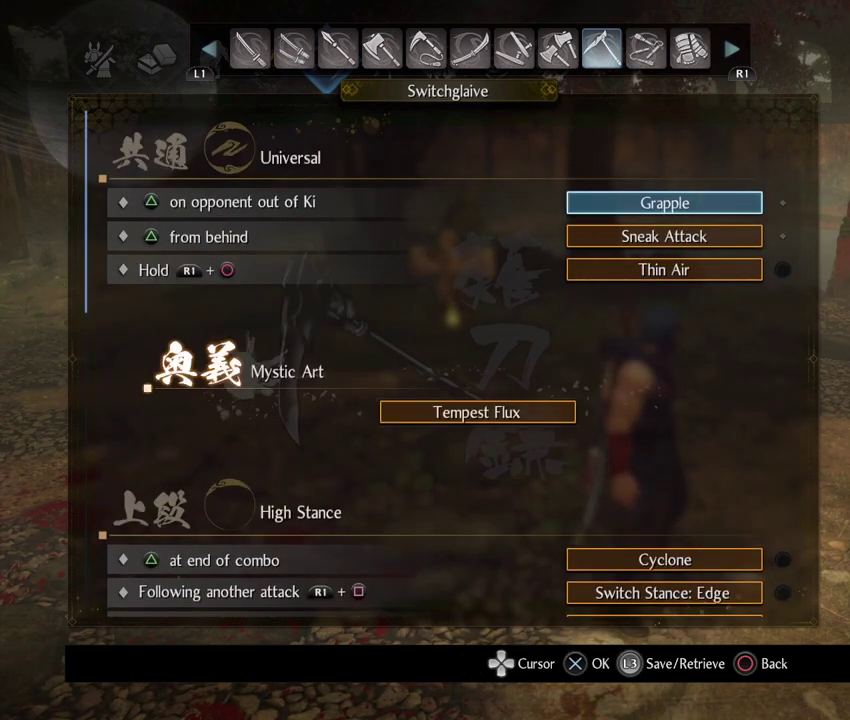
{"dt_ms": 300, "buttons": [], "left_stick": "center", "right_stick": "center", "events": []}
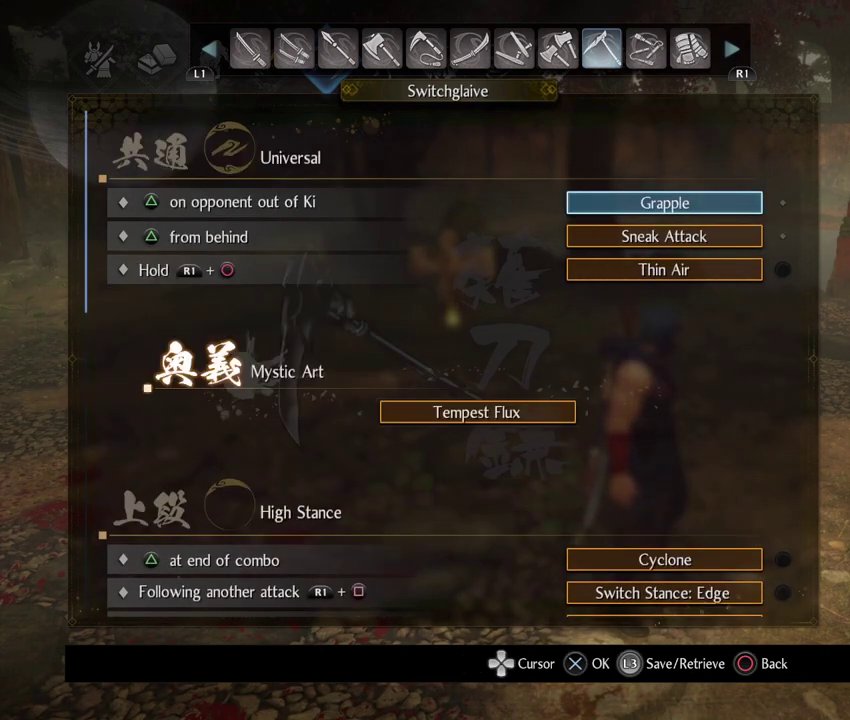
{"dt_ms": 500, "buttons": [], "left_stick": "center", "right_stick": "center", "events": []}
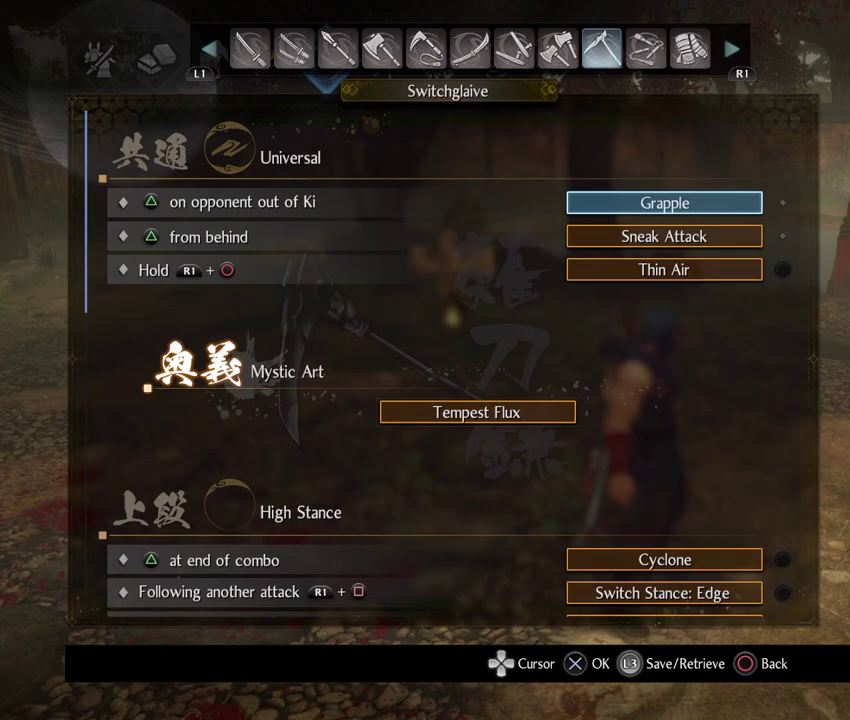
{"dt_ms": 500, "buttons": [], "left_stick": "center", "right_stick": "center", "events": []}
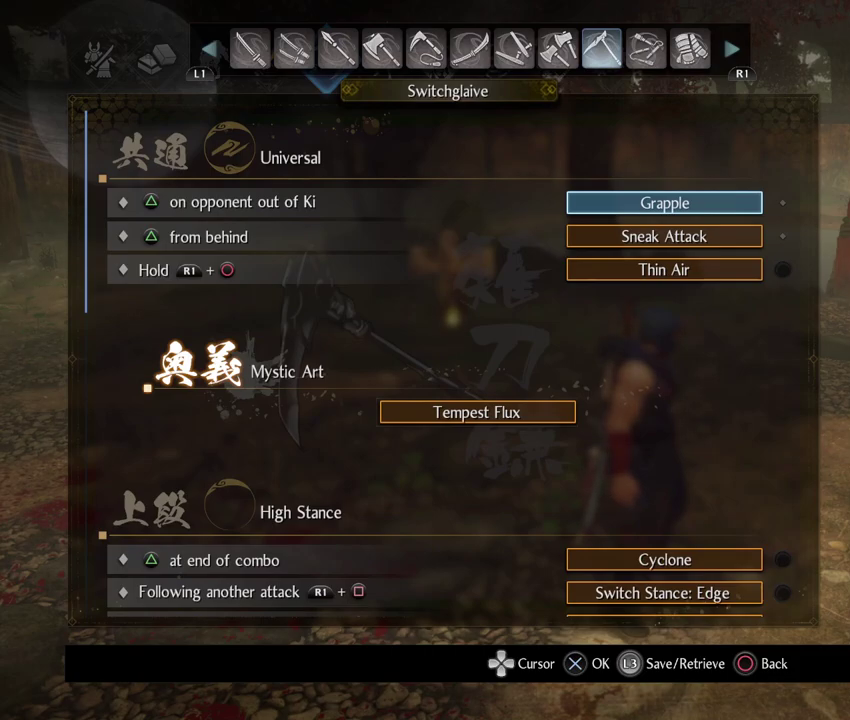
{"dt_ms": 500, "buttons": ["CIRCLE"], "left_stick": "center", "right_stick": "center", "events": [[433, "CIRCLE", "down"]]}
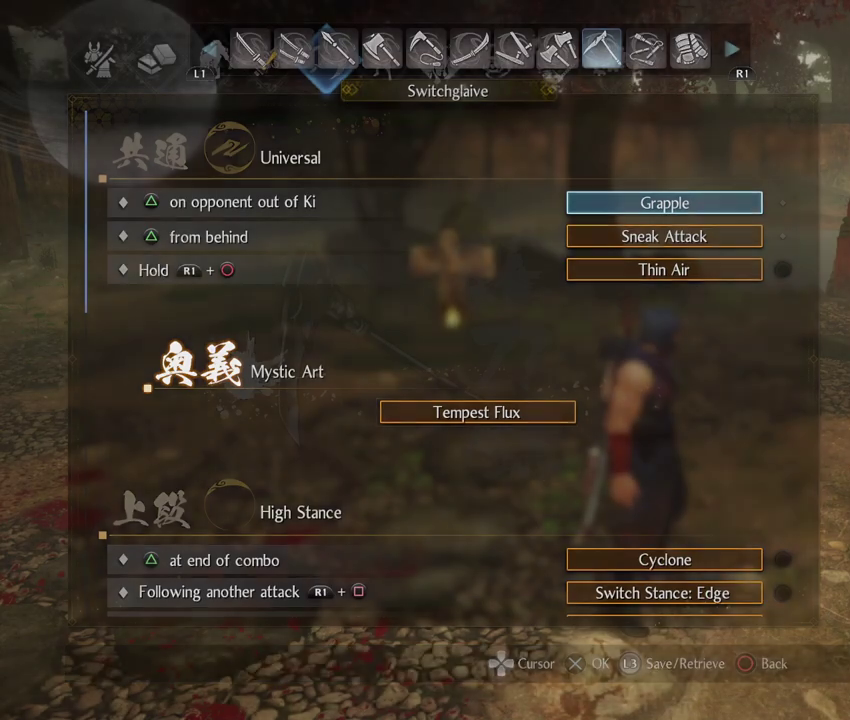
{"dt_ms": 500, "buttons": [], "left_stick": "center", "right_stick": "center", "events": [[83, "CIRCLE", "up"]]}
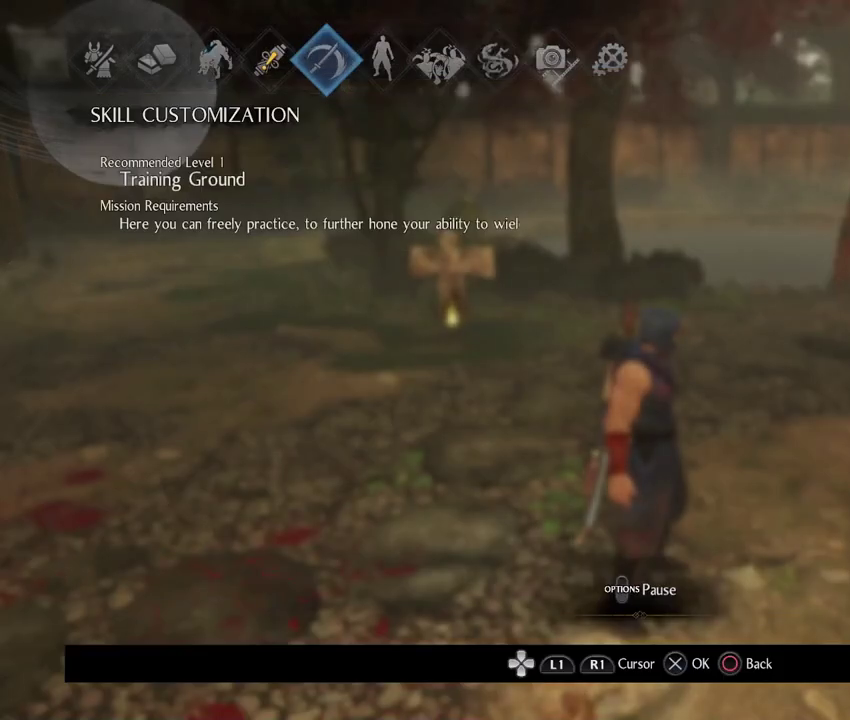
{"dt_ms": 300, "buttons": [], "left_stick": "center", "right_stick": "center", "events": [[117, "CIRCLE", "down"], [267, "CIRCLE", "up"]]}
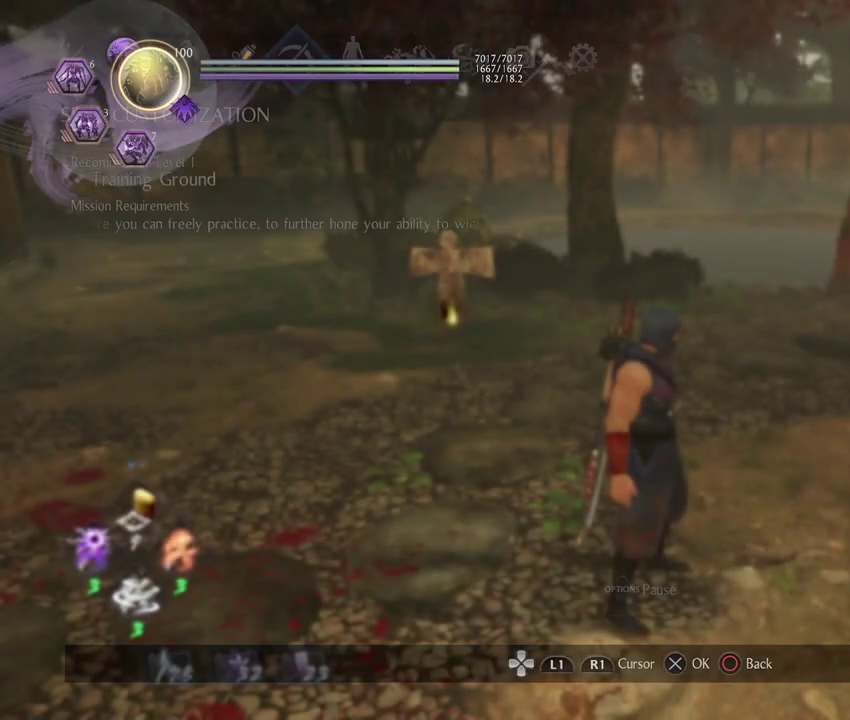
{"dt_ms": 700, "buttons": [], "left_stick": "center", "right_stick": "center", "events": []}
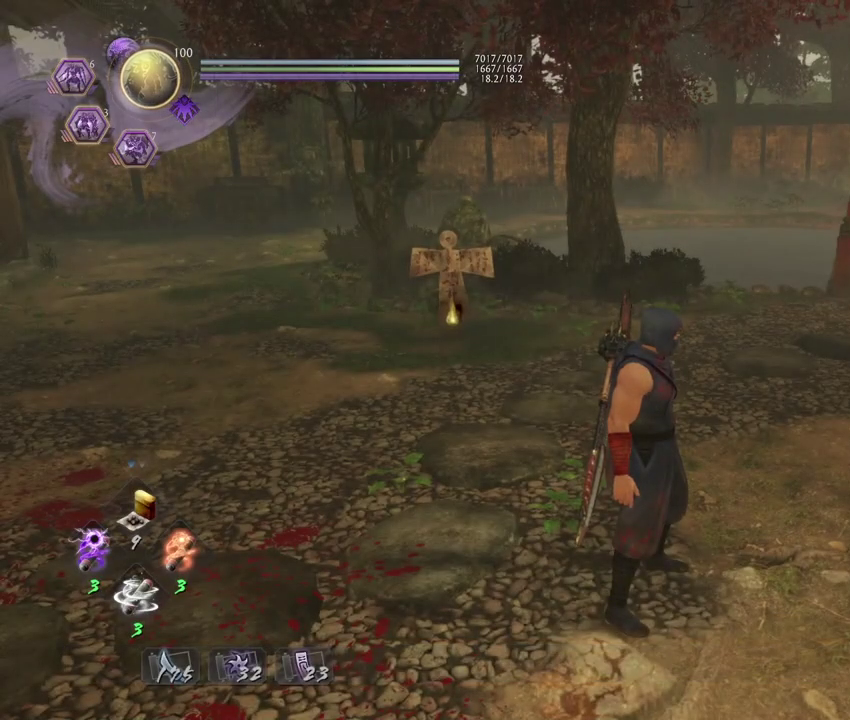
{"dt_ms": 500, "buttons": [], "left_stick": "down", "right_stick": "center", "events": [[417, "left_stick", "down"]]}
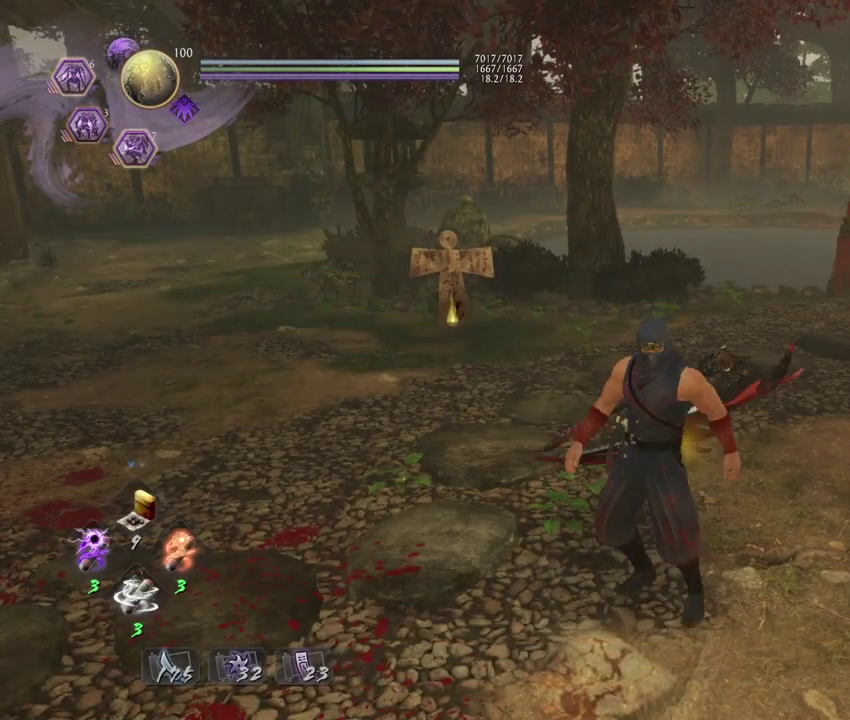
{"dt_ms": 600, "buttons": [], "left_stick": "center", "right_stick": "center", "events": [[167, "left_stick", "center"]]}
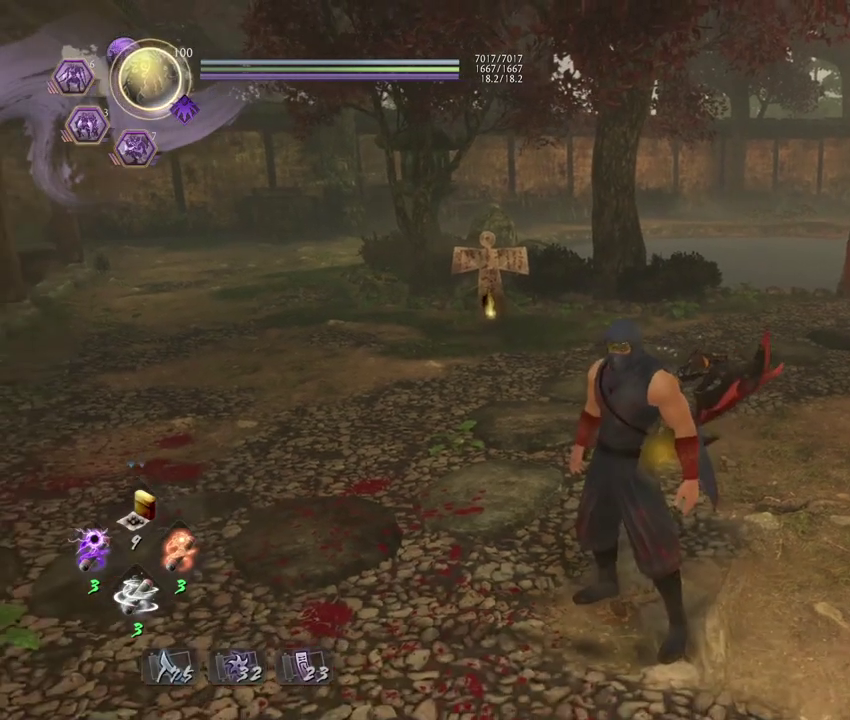
{"dt_ms": 400, "buttons": [], "left_stick": "center", "right_stick": "center", "events": []}
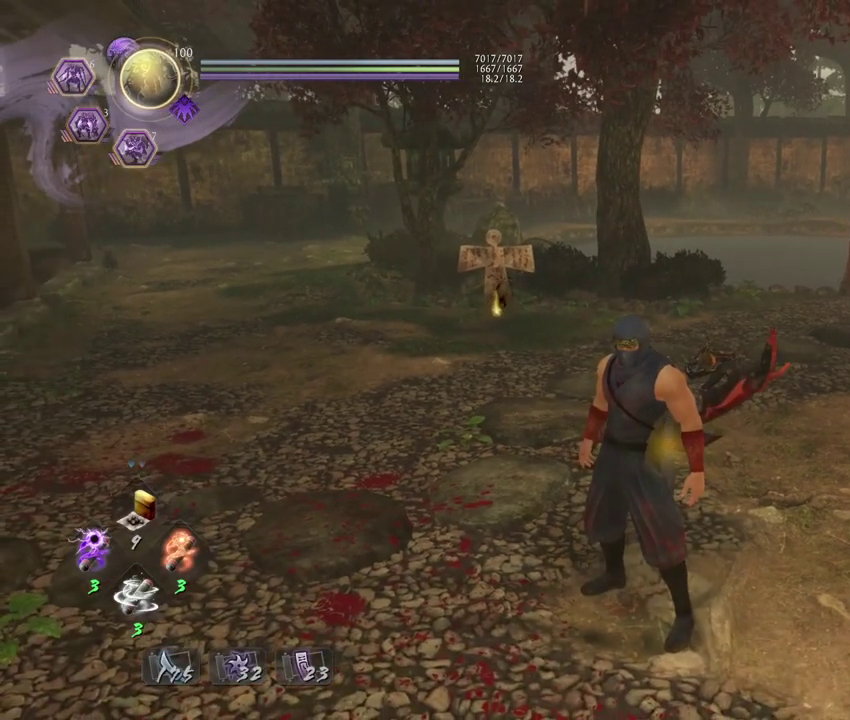
{"dt_ms": 500, "buttons": [], "left_stick": "center", "right_stick": "center", "events": [[83, "R1", "down"], [183, "TRIANGLE", "down"], [333, "TRIANGLE", "up"], [383, "R1", "up"]]}
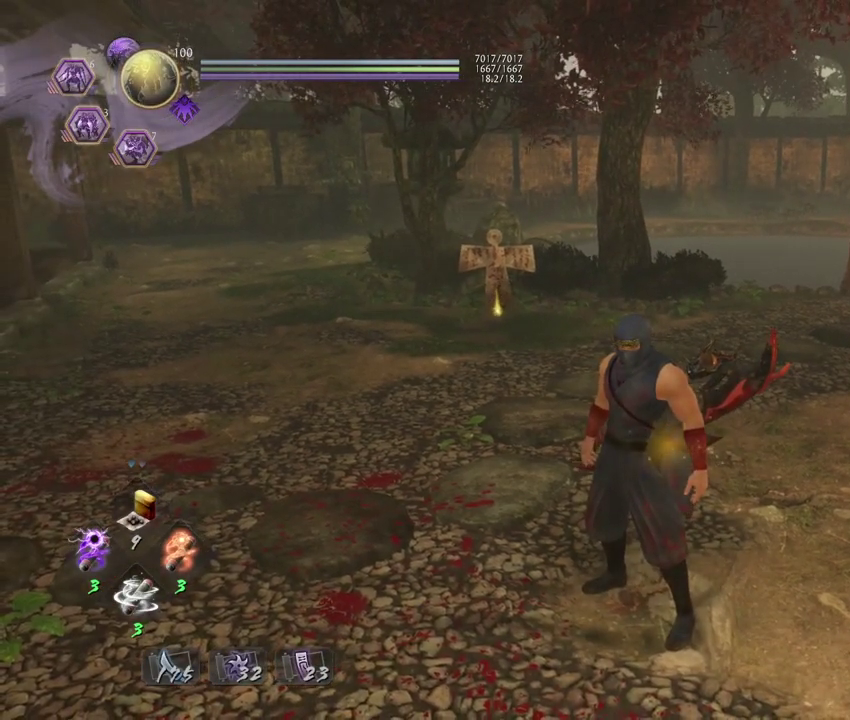
{"dt_ms": 700, "buttons": [], "left_stick": "center", "right_stick": "center", "events": [[550, "R1", "down"], [583, "CIRCLE", "down"], [700, "CIRCLE", "up"], [700, "R1", "up"]]}
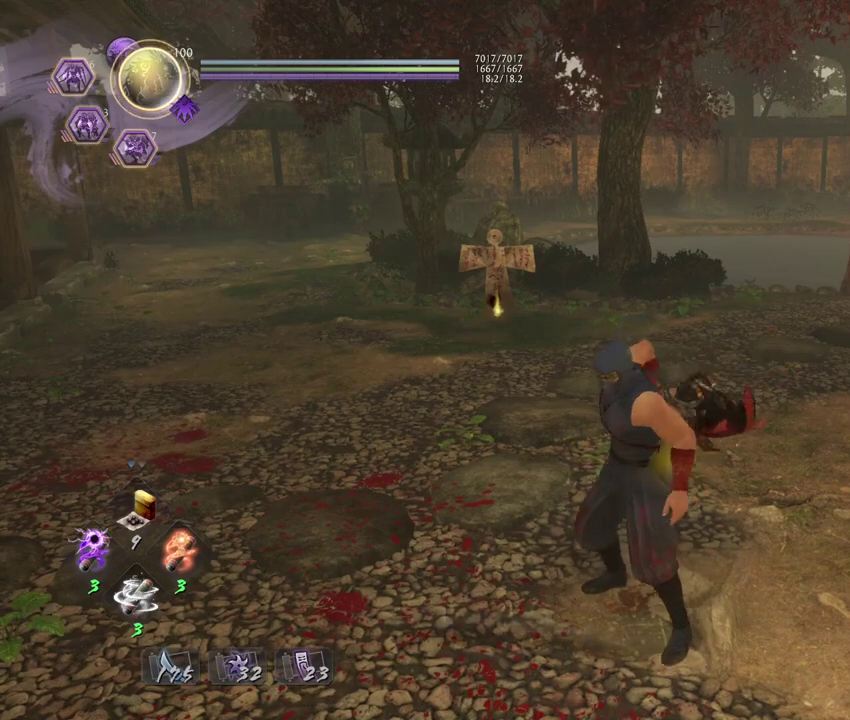
{"dt_ms": 300, "buttons": [], "left_stick": "center", "right_stick": "center", "events": []}